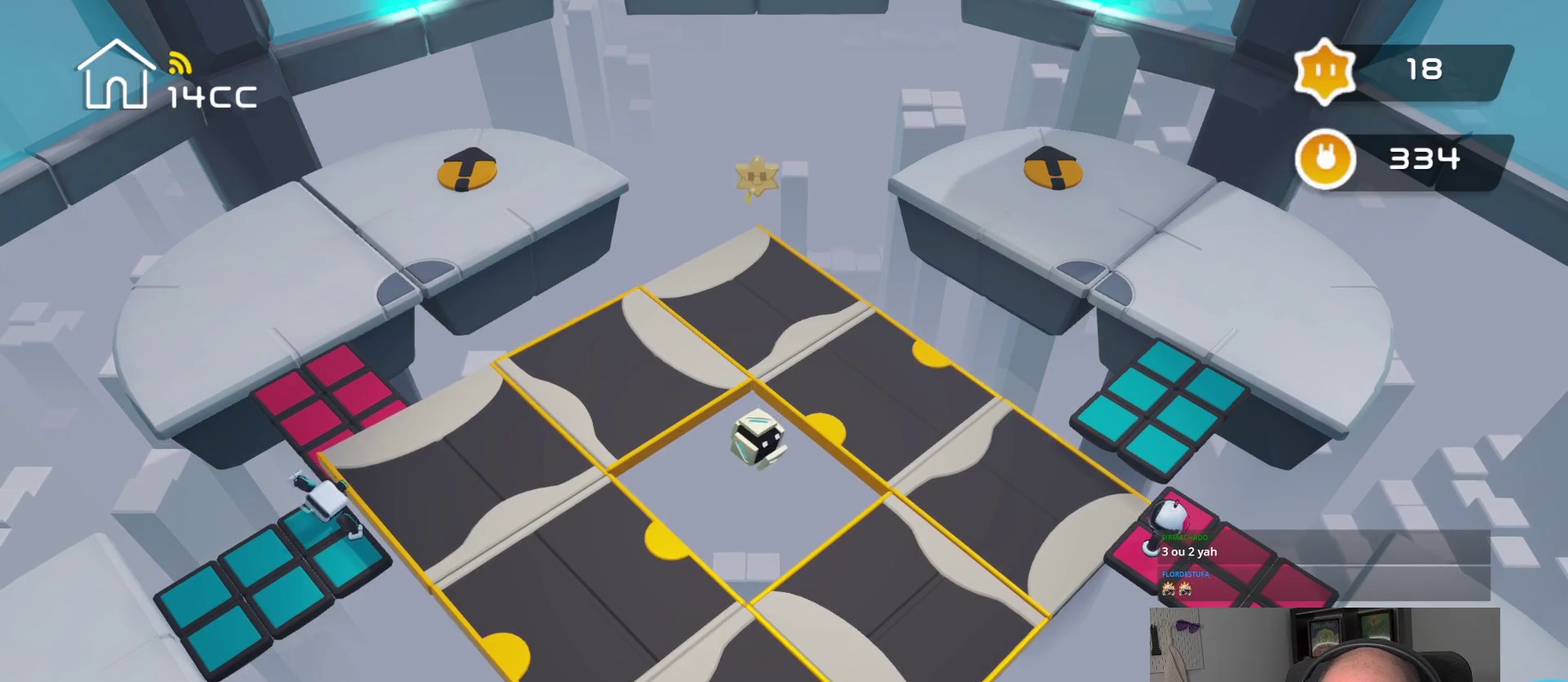
Gameplay with a controller (PlayStation layout); each line is a JSON object with the inputs held at the frame after it. "events" lists button and stick changes between this image and that frame as [ms after this image, input, new state], when the widget could be followed in between.
{"buttons": [], "left_stick": "right", "right_stick": "right", "events": [[150, "right_stick", "left"], [217, "right_stick", "center"], [250, "left_stick", "down-left"], [467, "right_stick", "right"], [484, "left_stick", "right"]]}
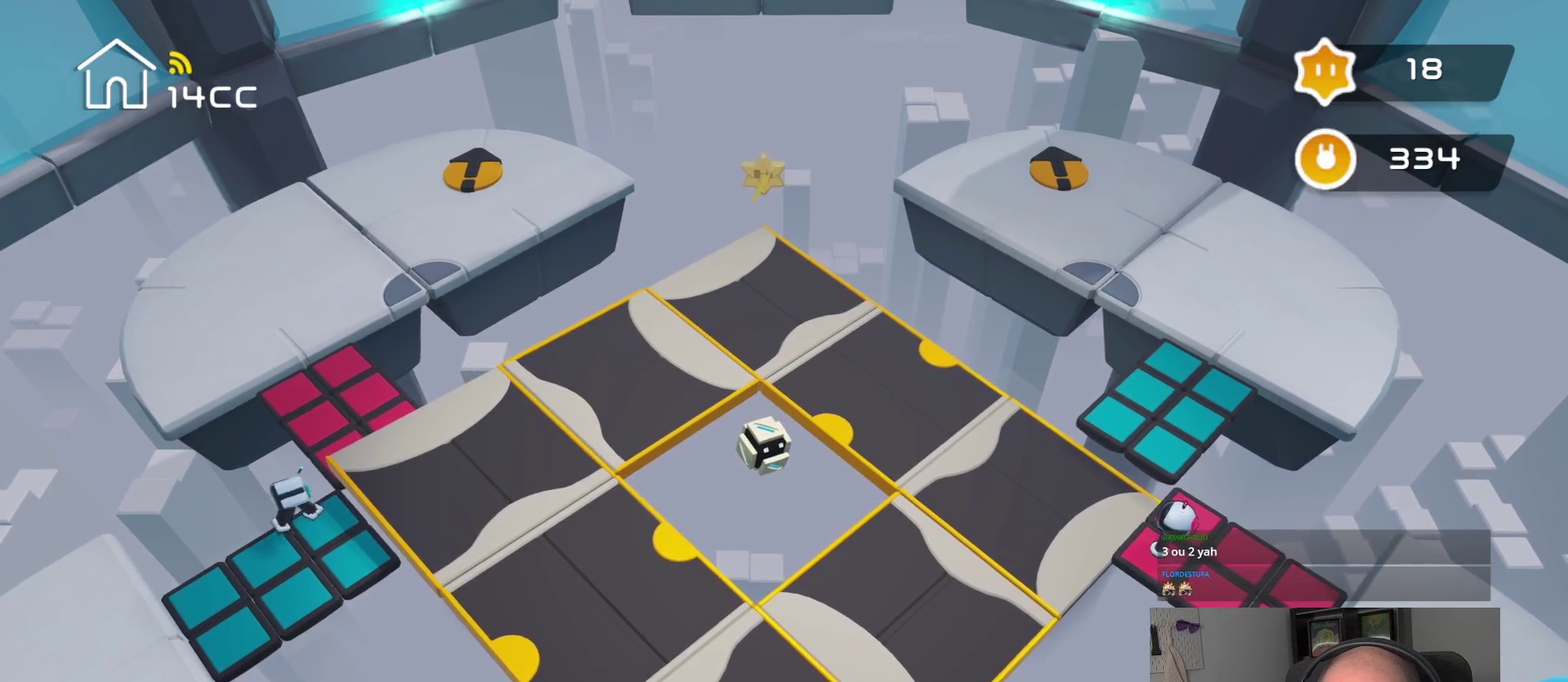
{"buttons": [], "left_stick": "center", "right_stick": "right", "events": [[84, "left_stick", "center"]]}
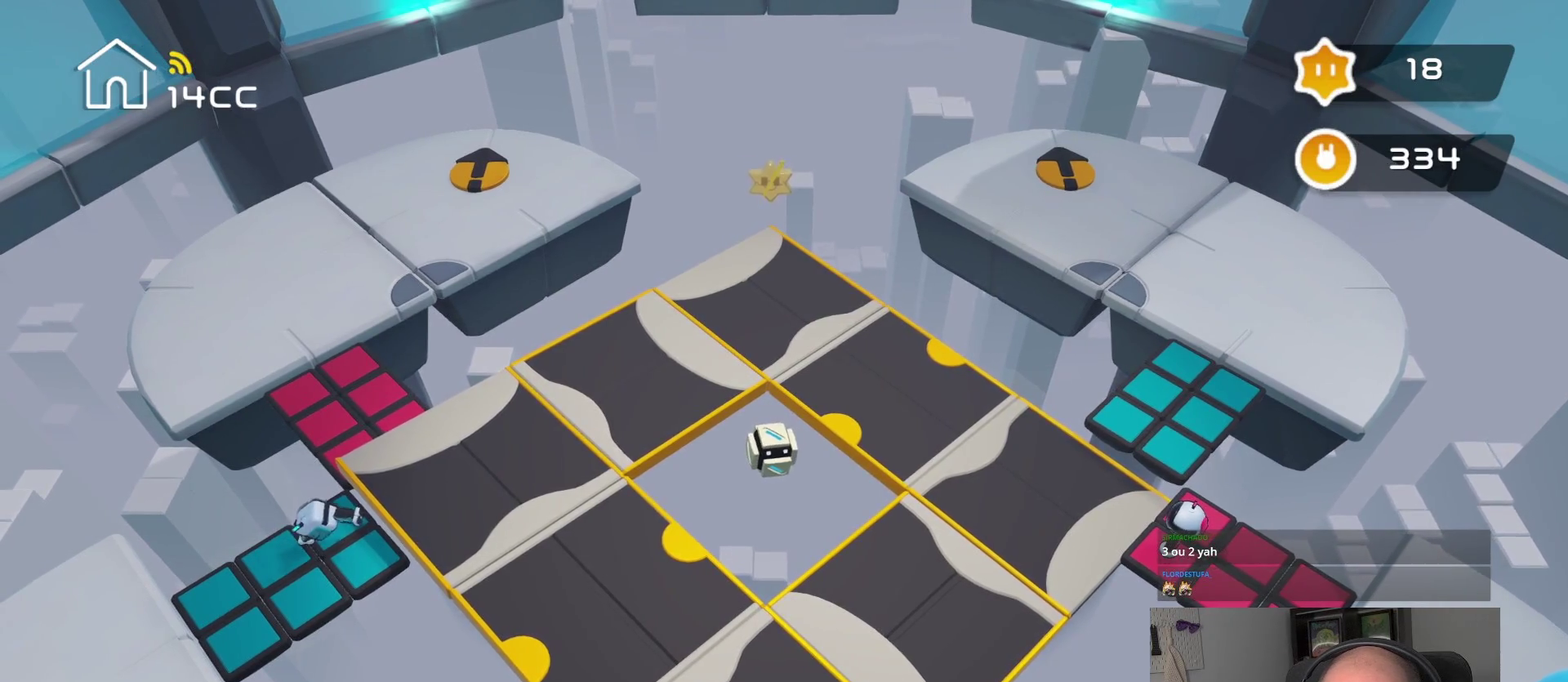
{"buttons": [], "left_stick": "center", "right_stick": "up-right", "events": [[150, "right_stick", "up-right"]]}
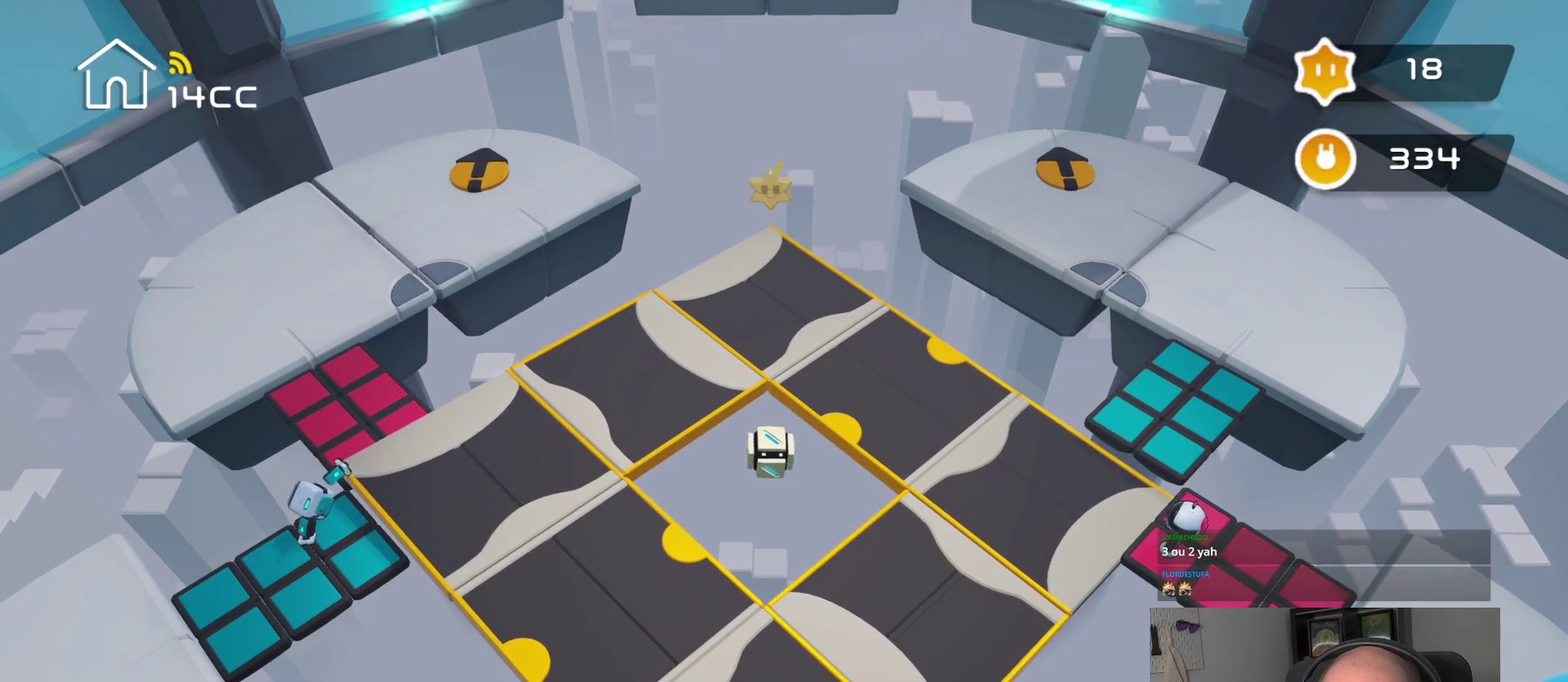
{"buttons": [], "left_stick": "center", "right_stick": "up-right", "events": []}
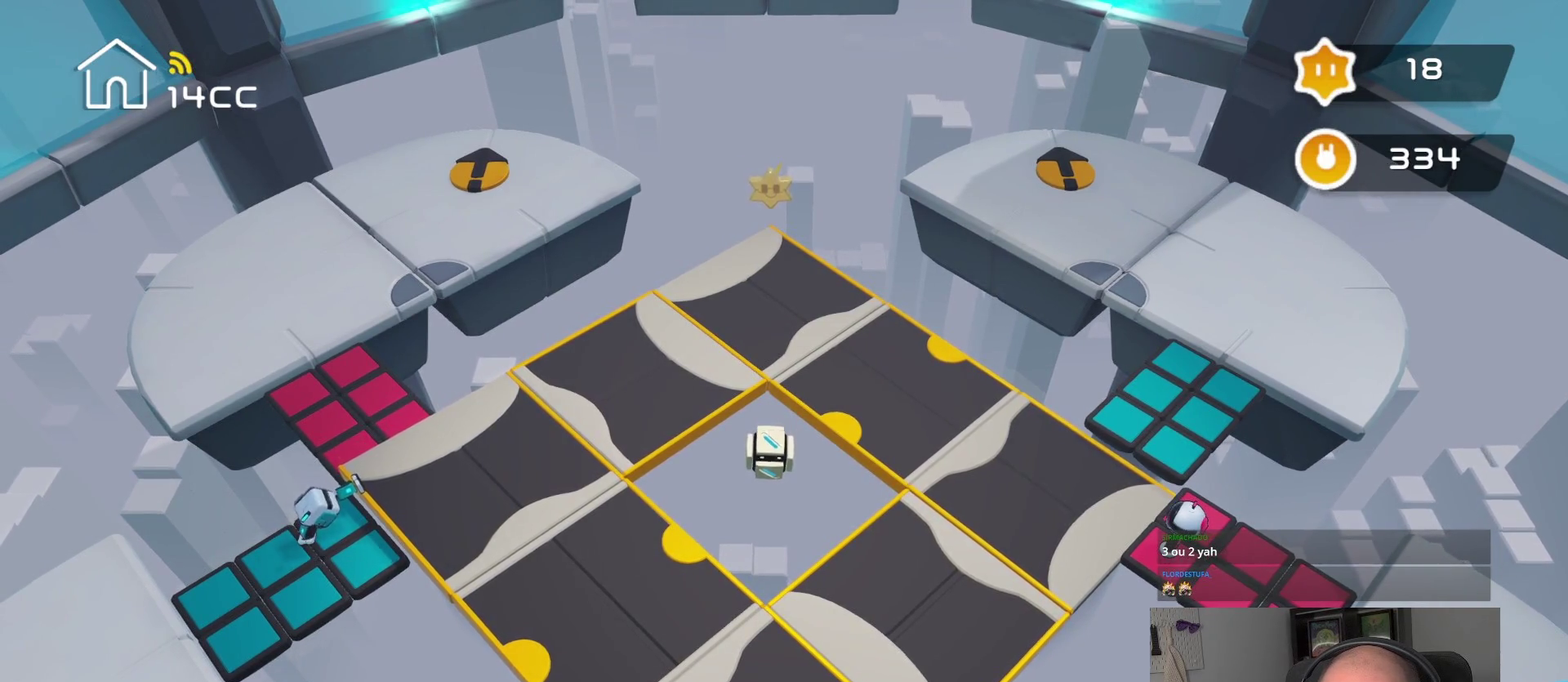
{"buttons": [], "left_stick": "right", "right_stick": "center", "events": [[217, "left_stick", "up-right"], [267, "right_stick", "center"], [484, "left_stick", "right"]]}
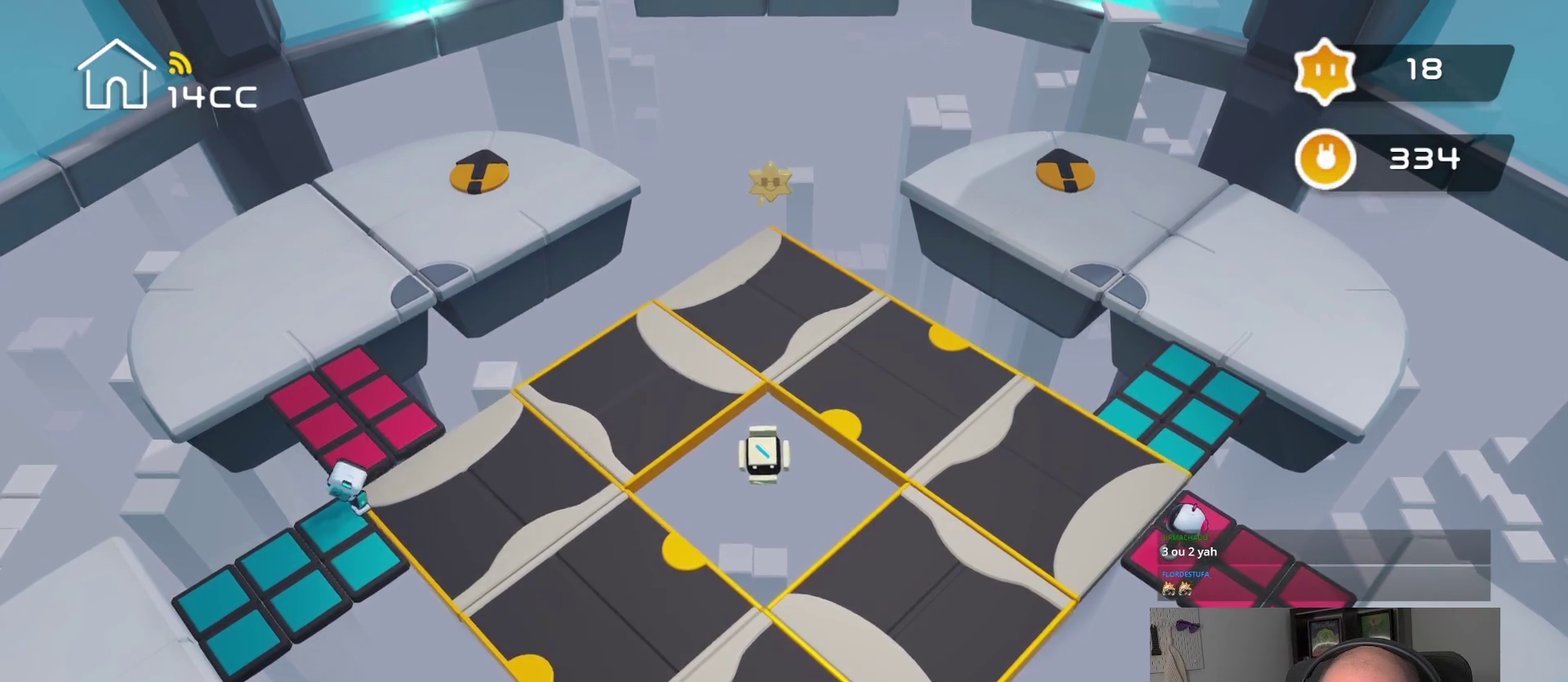
{"buttons": [], "left_stick": "center", "right_stick": "down-left", "events": [[50, "left_stick", "center"], [117, "right_stick", "down-left"]]}
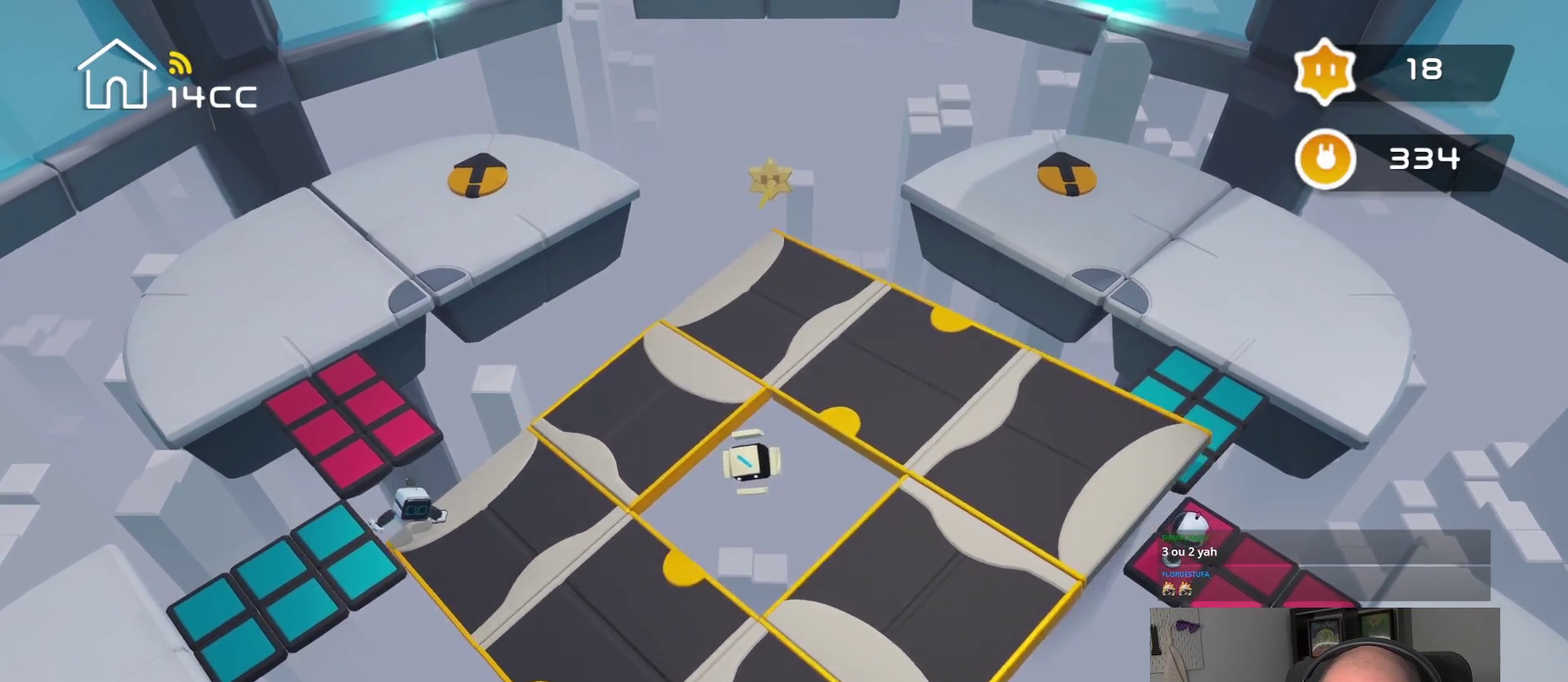
{"buttons": [], "left_stick": "center", "right_stick": "center", "events": [[317, "right_stick", "center"]]}
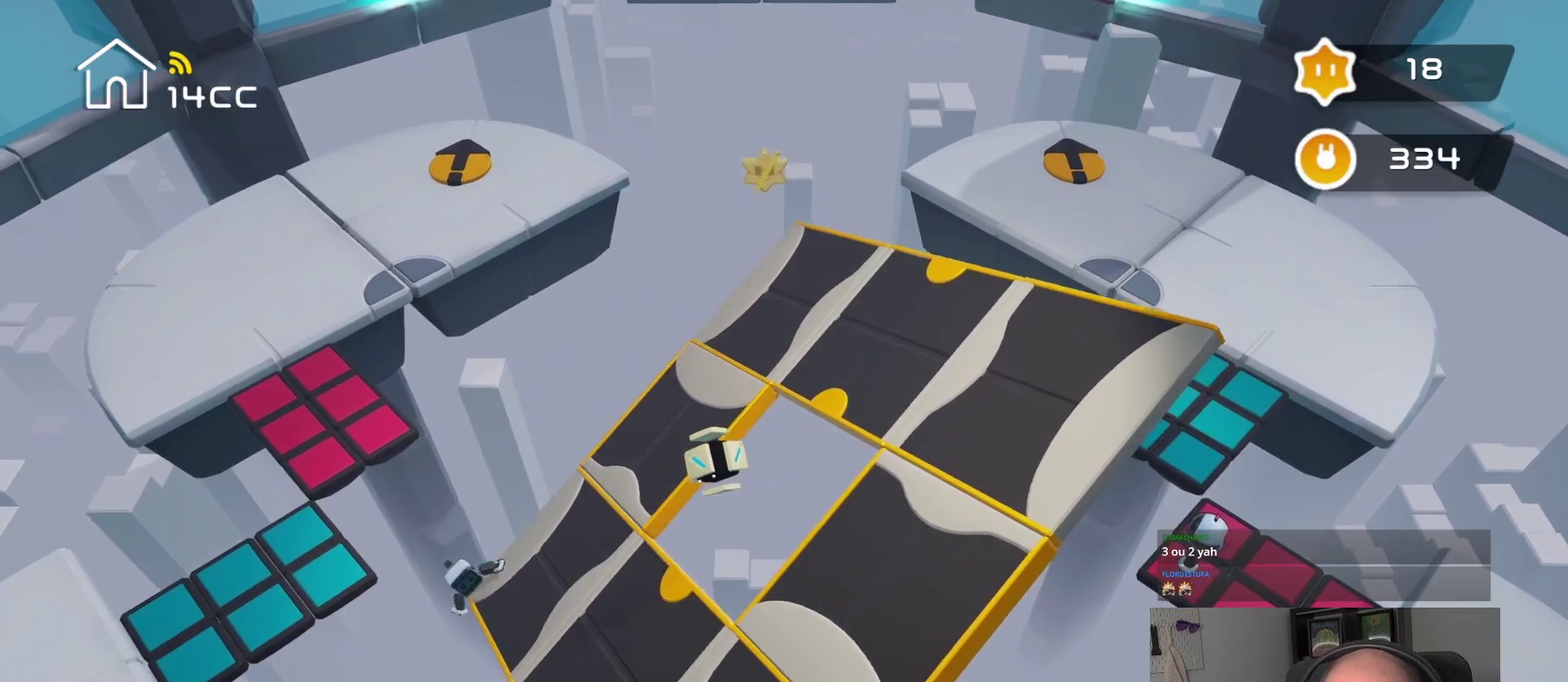
{"buttons": [], "left_stick": "center", "right_stick": "center", "events": []}
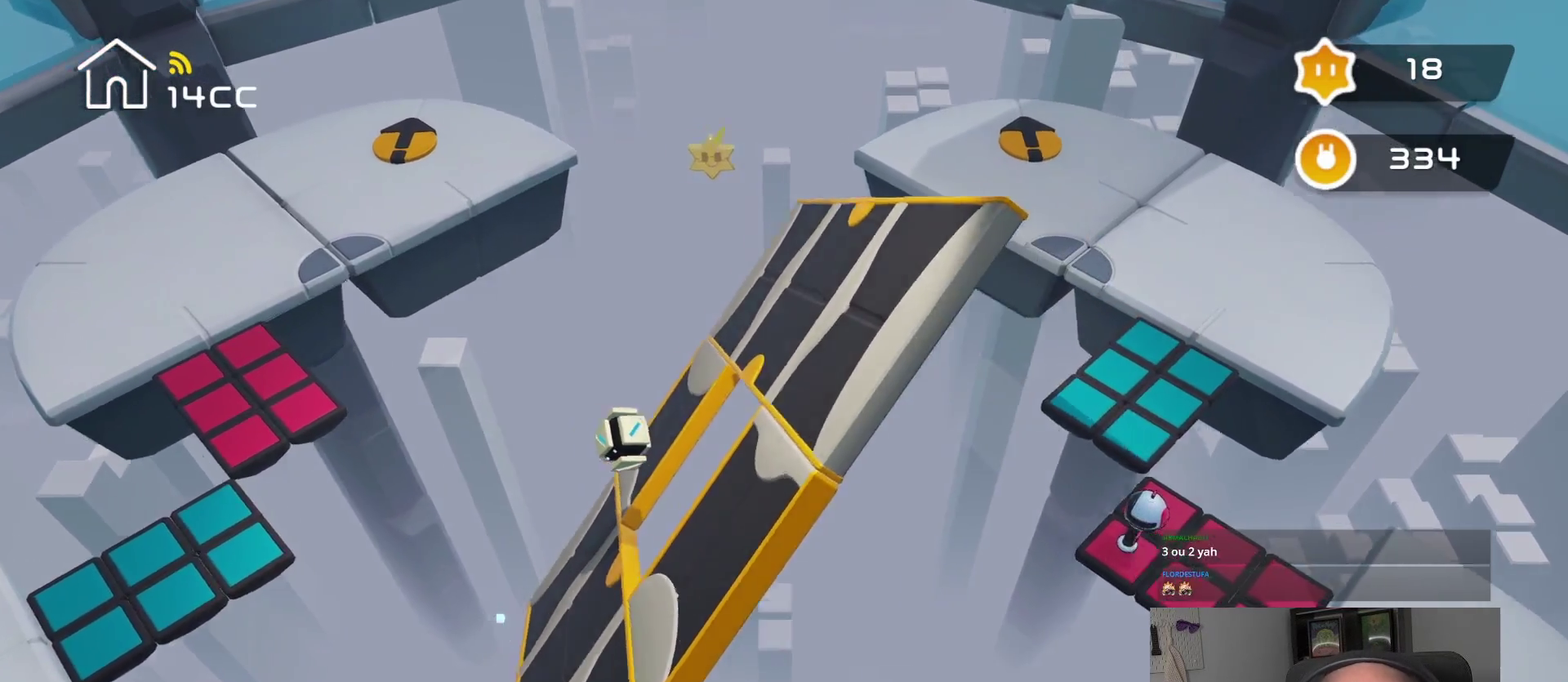
{"buttons": [], "left_stick": "center", "right_stick": "center", "events": []}
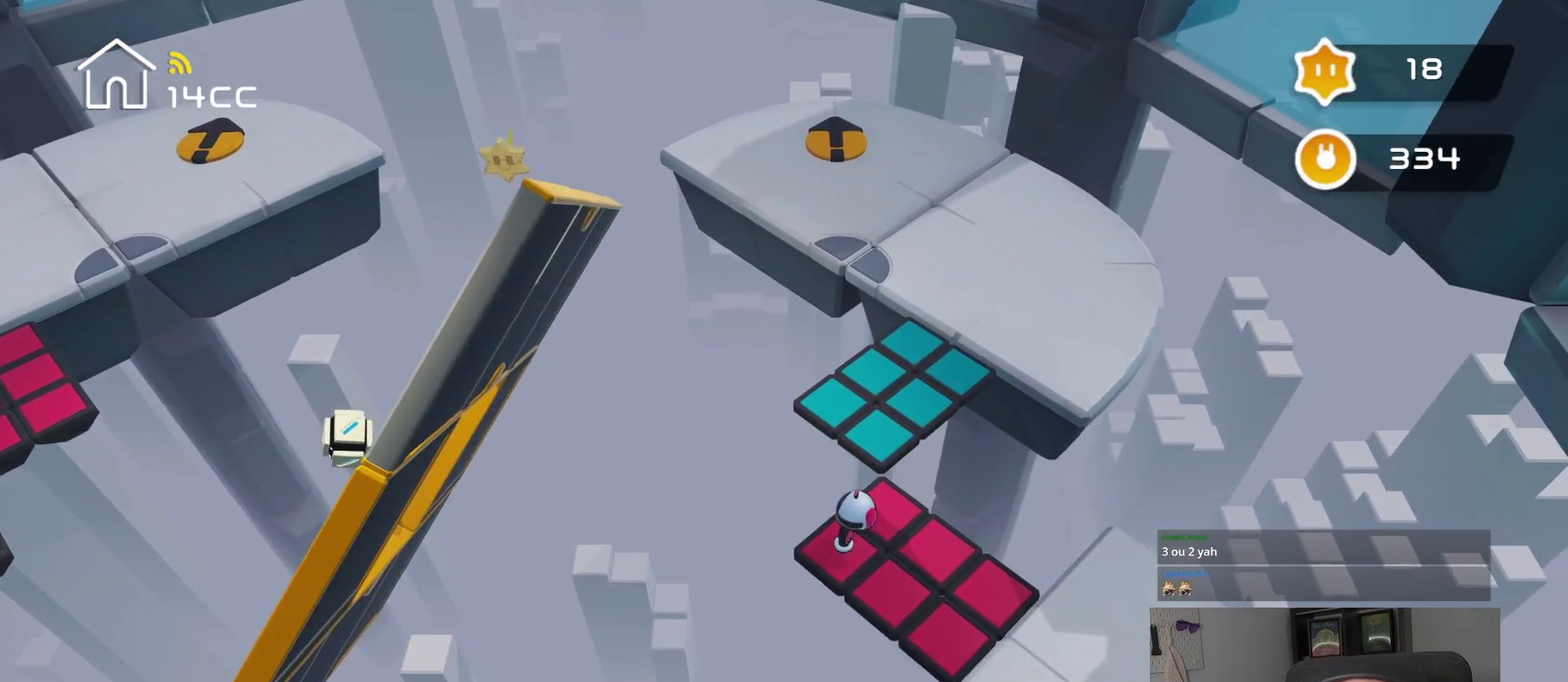
{"buttons": [], "left_stick": "center", "right_stick": "center", "events": []}
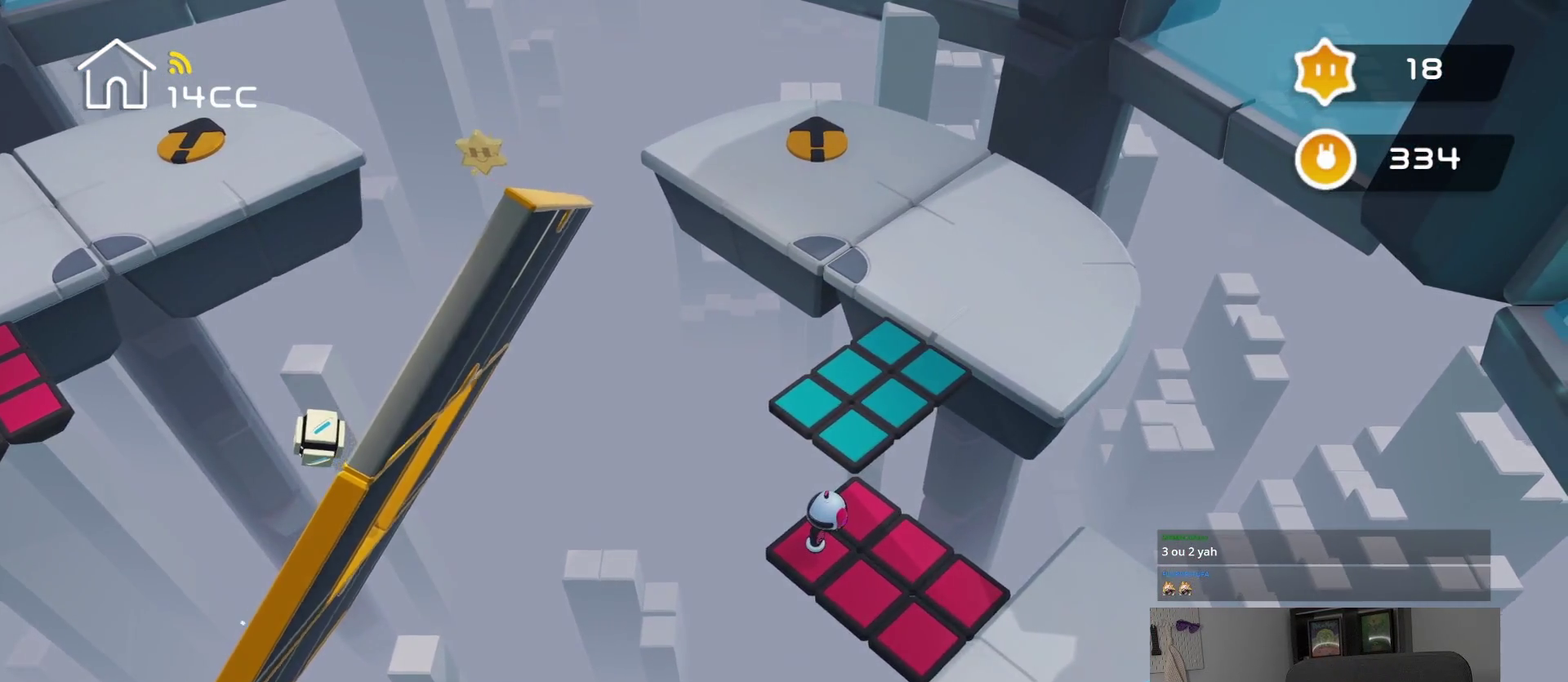
{"buttons": [], "left_stick": "center", "right_stick": "center", "events": []}
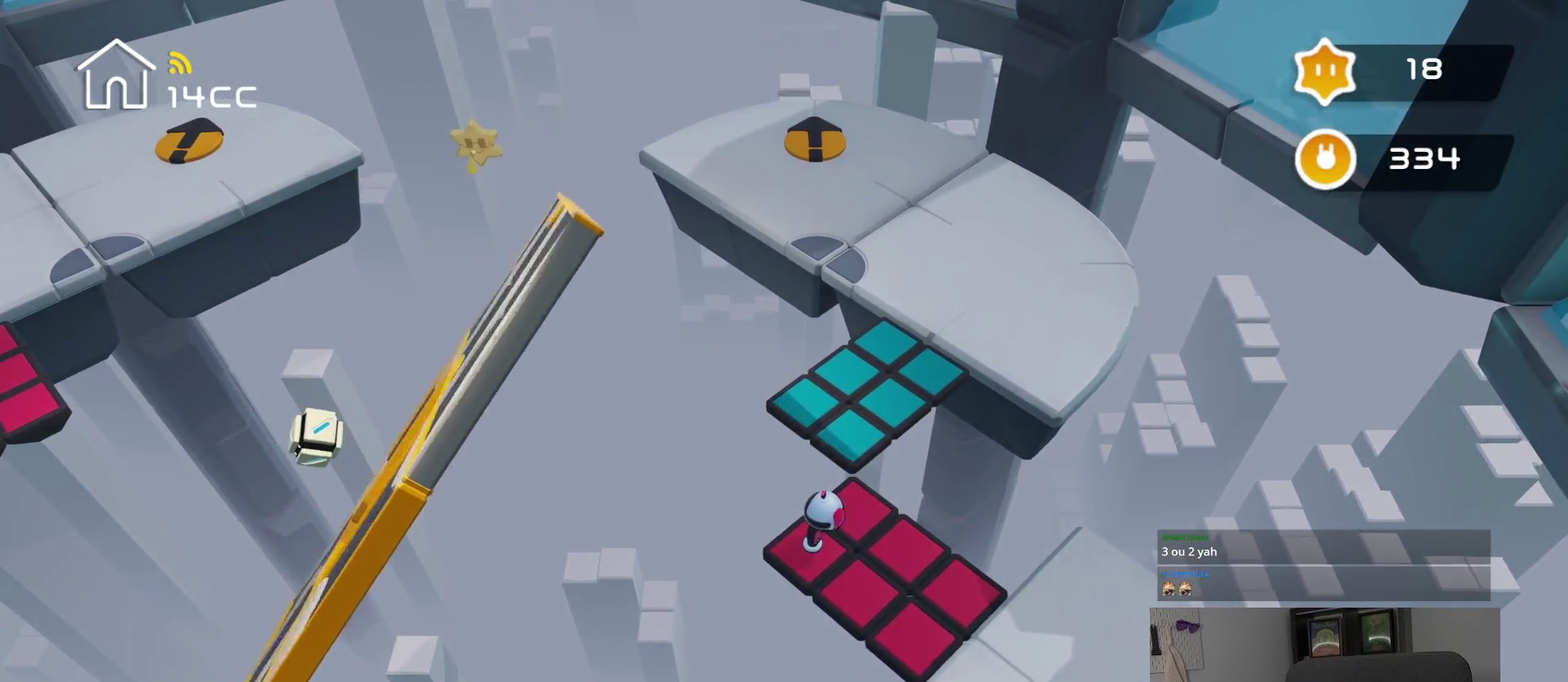
{"buttons": [], "left_stick": "center", "right_stick": "center", "events": []}
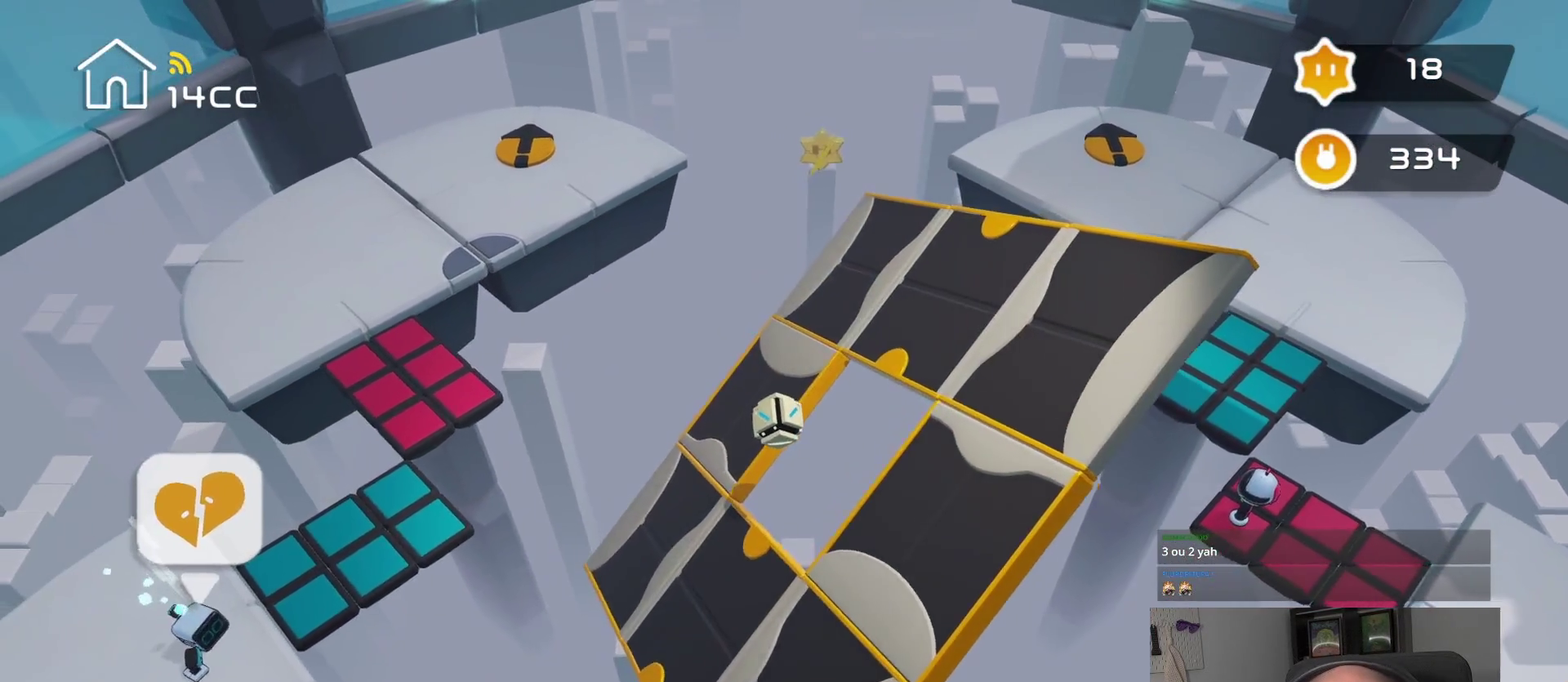
{"buttons": [], "left_stick": "up-right", "right_stick": "up-right", "events": [[200, "right_stick", "right"], [367, "right_stick", "up-right"], [450, "left_stick", "up-right"]]}
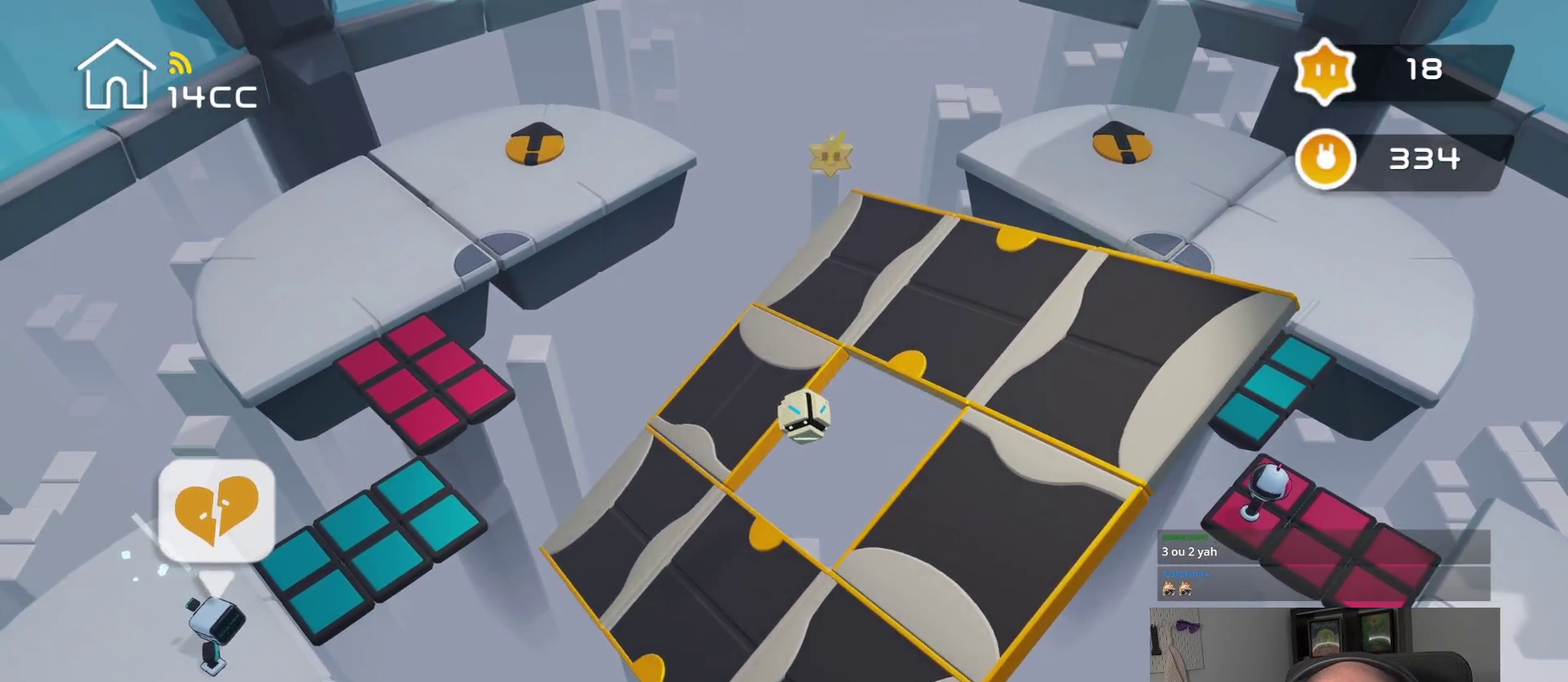
{"buttons": [], "left_stick": "center", "right_stick": "up-right", "events": [[17, "right_stick", "center"], [284, "right_stick", "up-right"], [300, "left_stick", "center"]]}
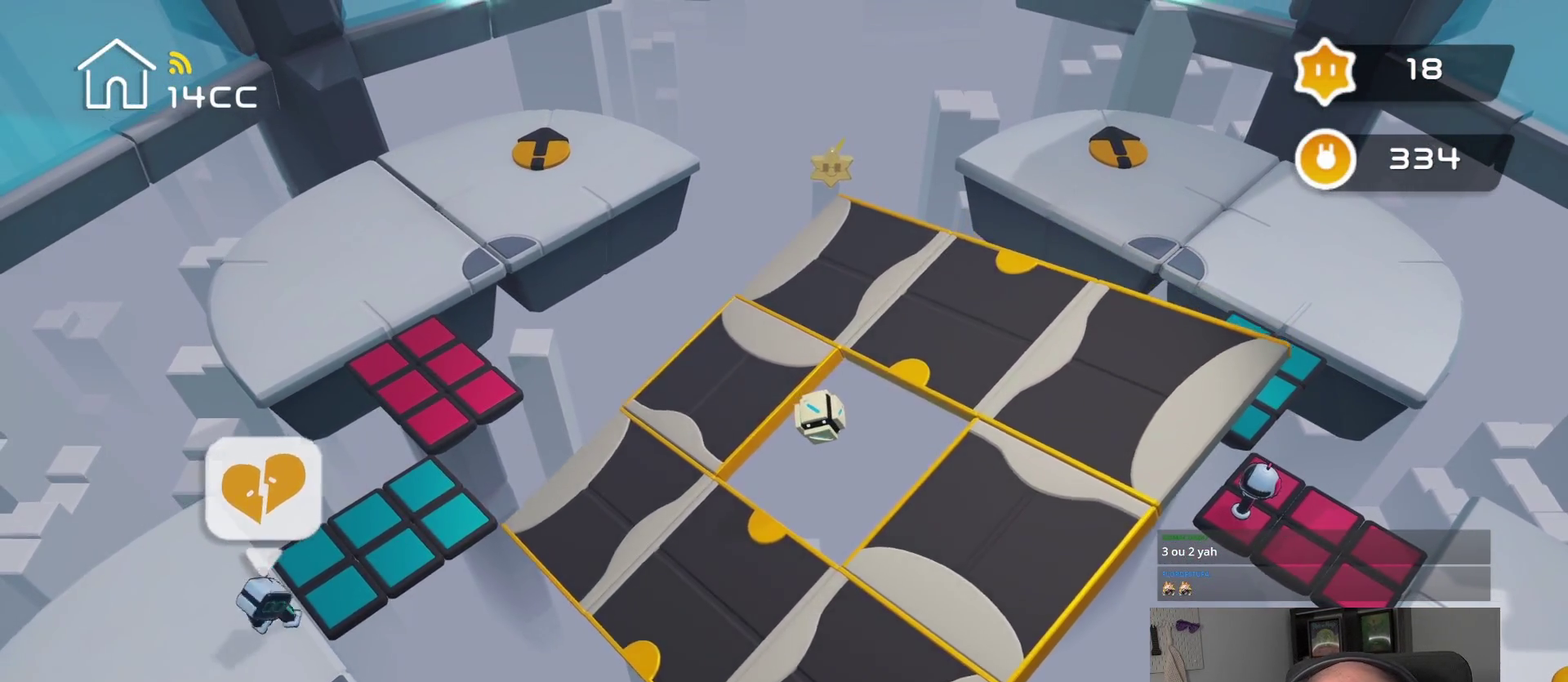
{"buttons": [], "left_stick": "center", "right_stick": "up-right", "events": [[117, "left_stick", "up-right"], [167, "right_stick", "center"], [200, "left_stick", "down-left"], [434, "right_stick", "up-right"], [450, "left_stick", "center"]]}
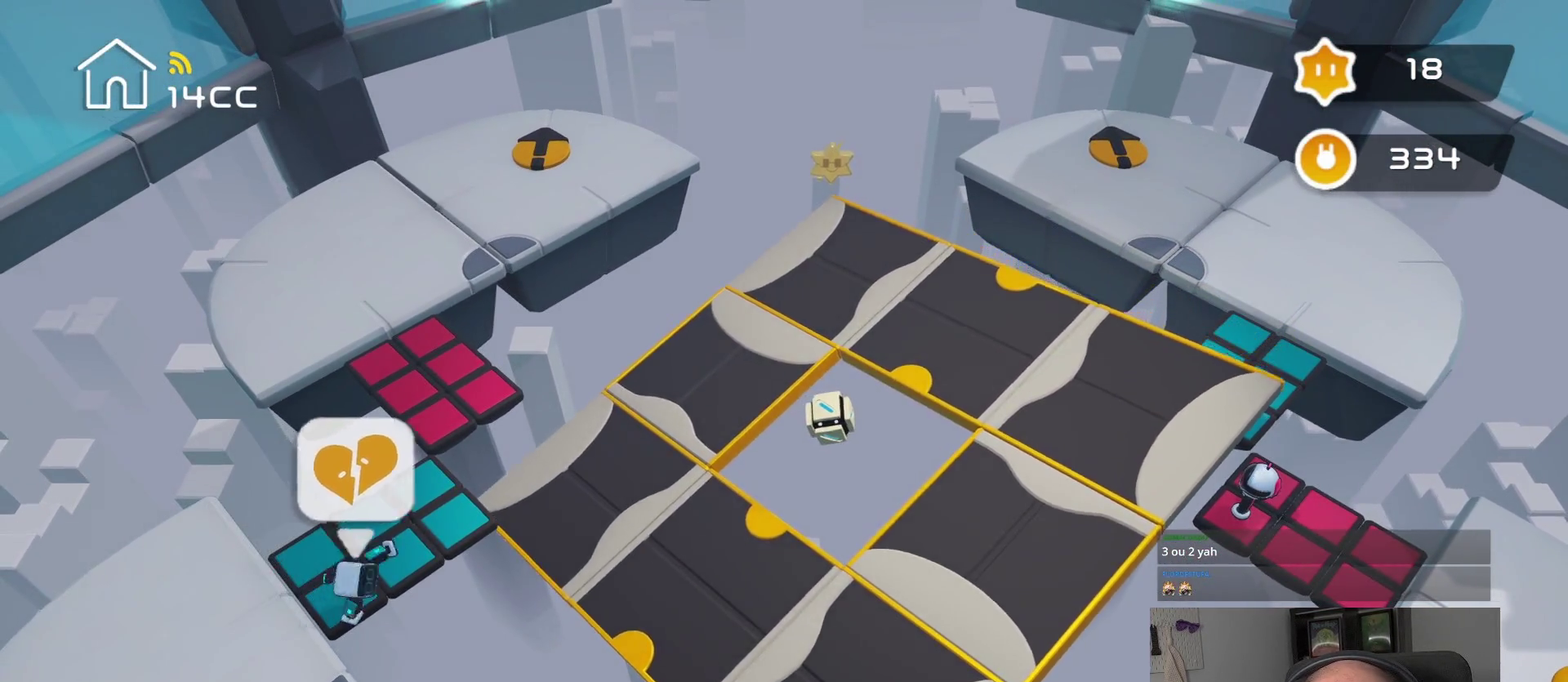
{"buttons": [], "left_stick": "center", "right_stick": "up-right", "events": [[200, "left_stick", "up-right"], [234, "right_stick", "center"], [417, "left_stick", "center"], [417, "right_stick", "up-right"]]}
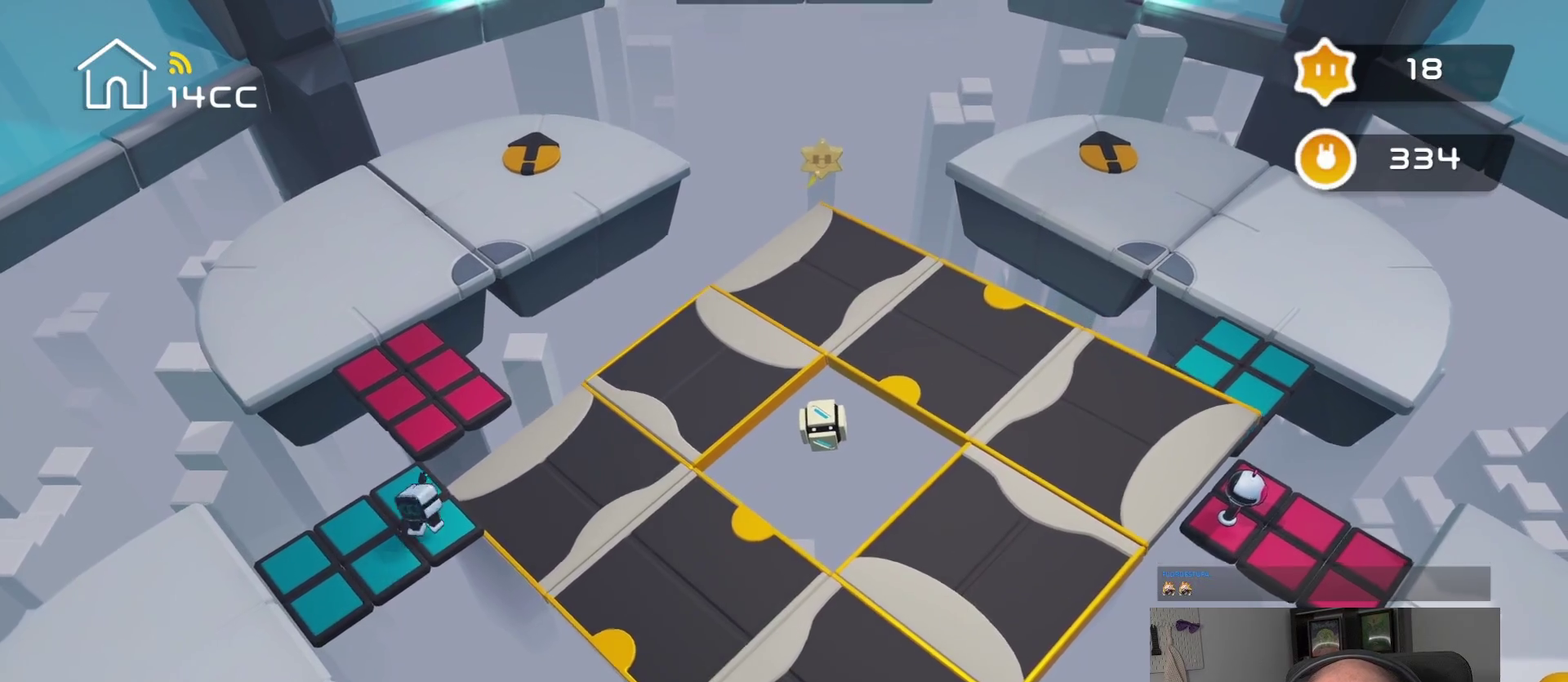
{"buttons": [], "left_stick": "center", "right_stick": "up-right", "events": []}
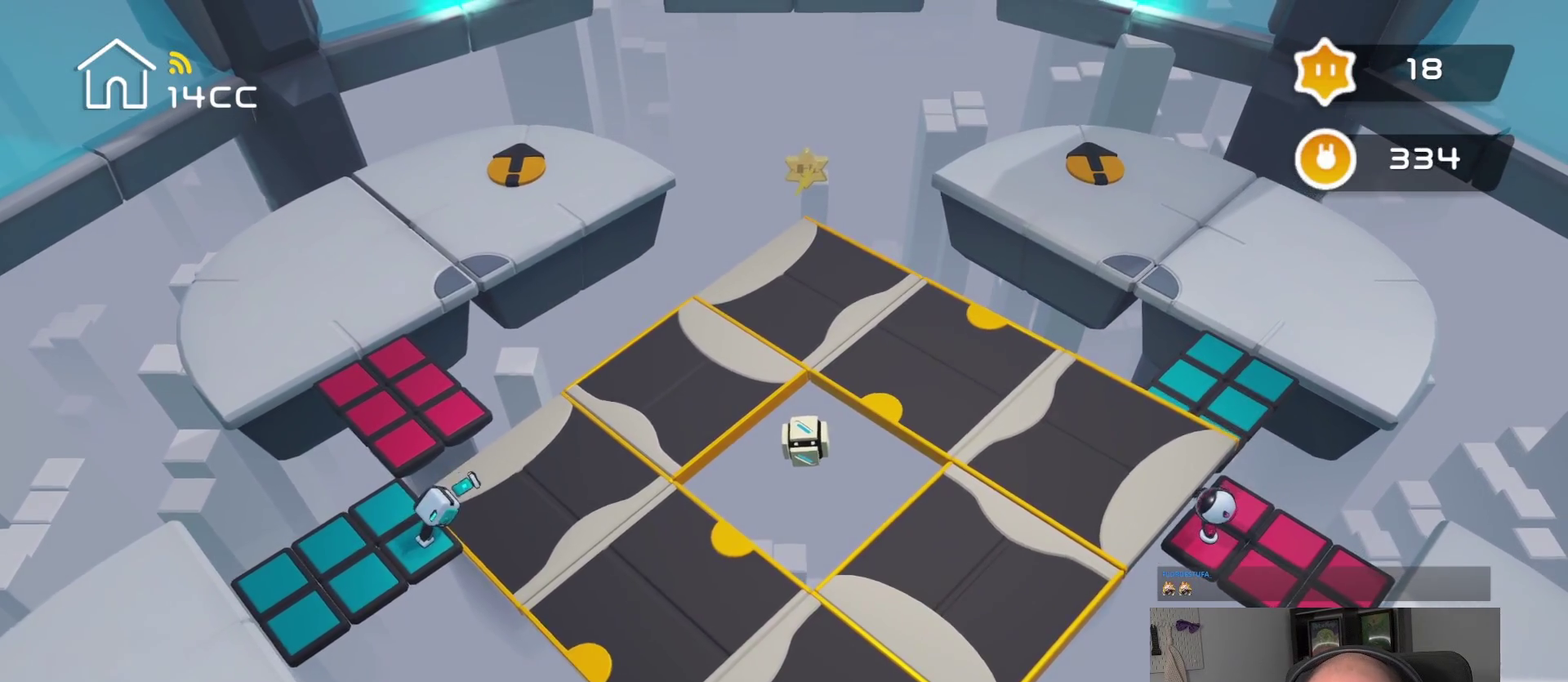
{"buttons": [], "left_stick": "center", "right_stick": "up-right", "events": []}
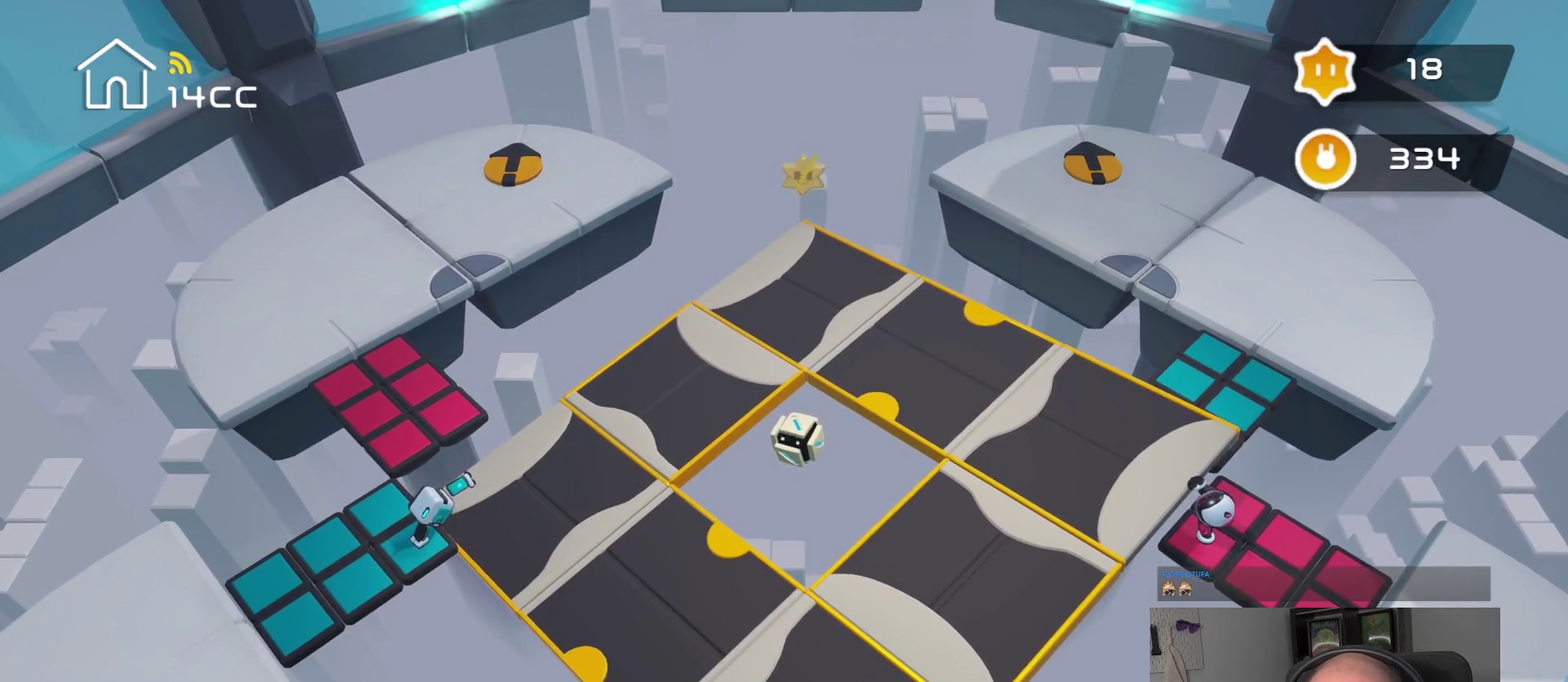
{"buttons": [], "left_stick": "center", "right_stick": "up-right", "events": []}
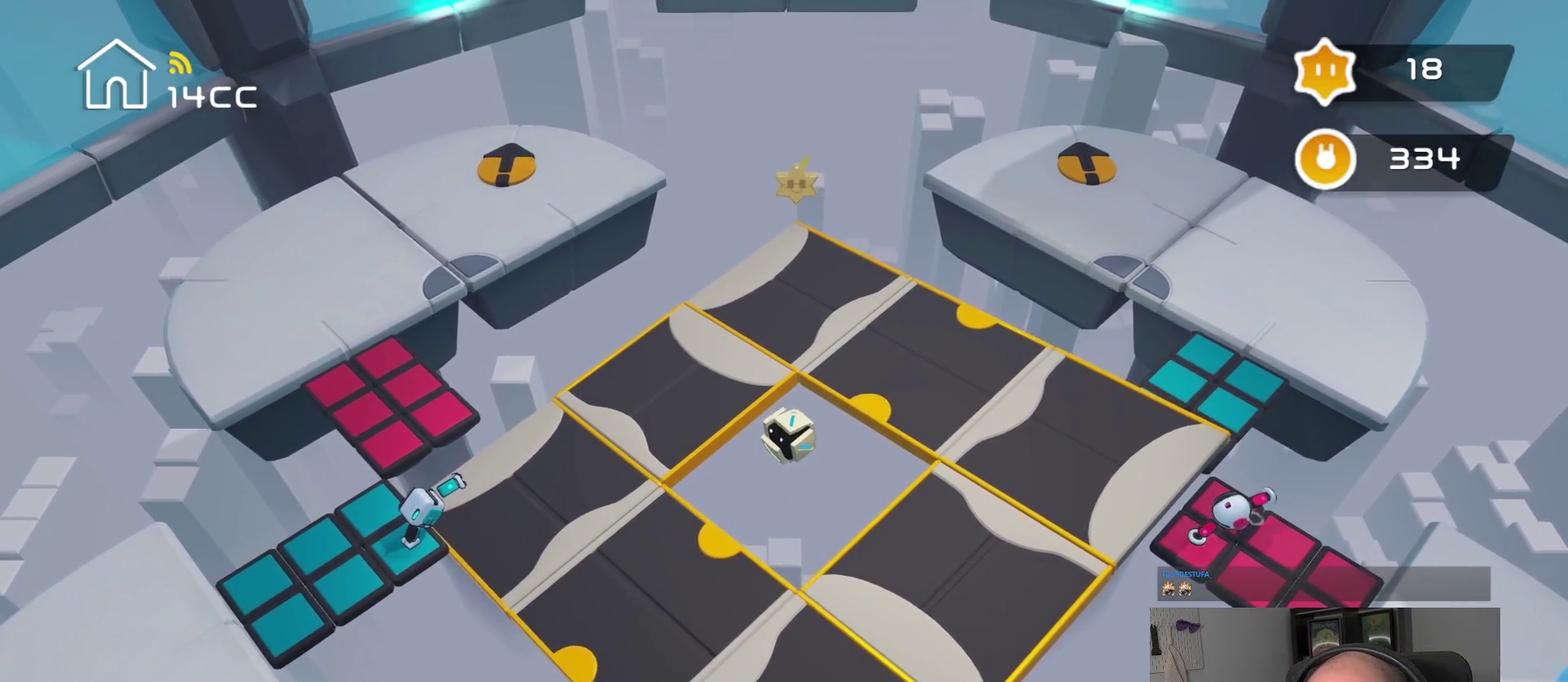
{"buttons": [], "left_stick": "center", "right_stick": "up-right", "events": []}
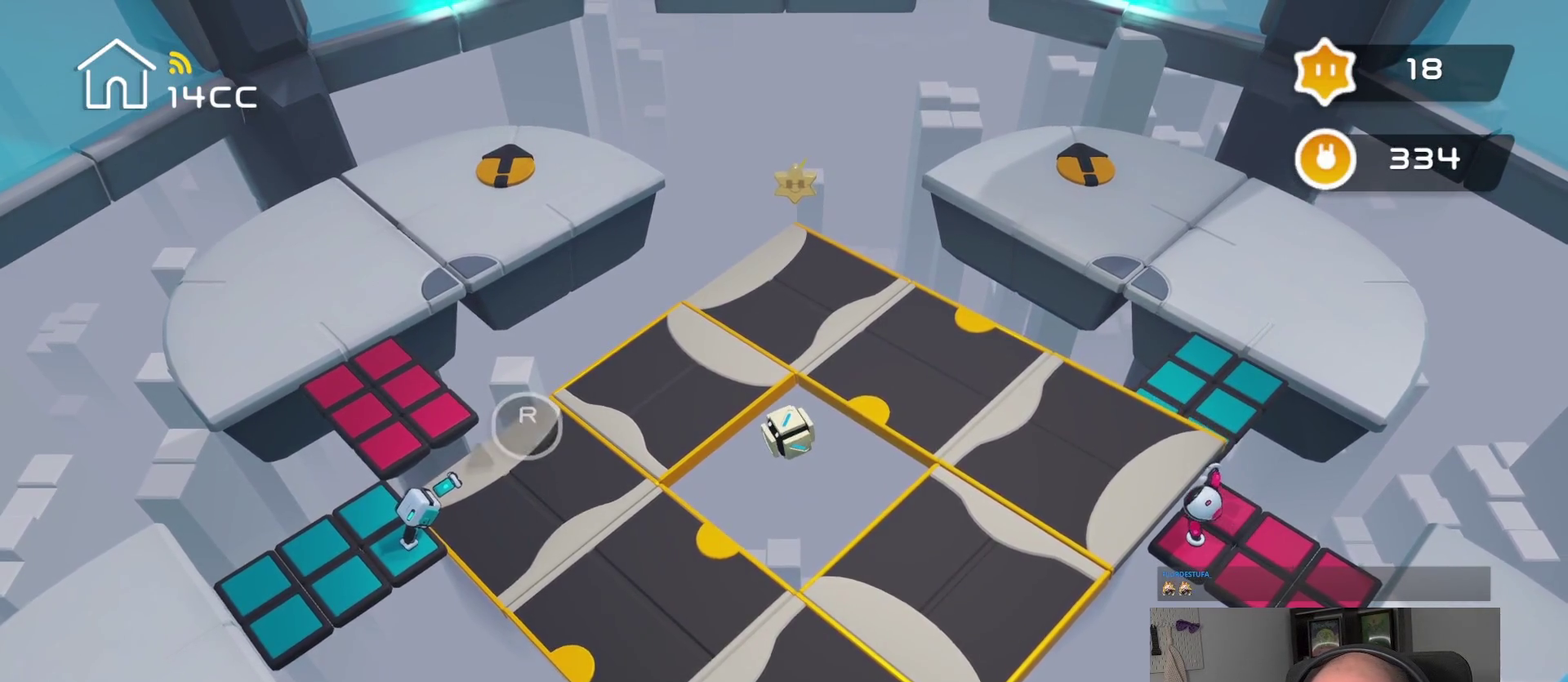
{"buttons": [], "left_stick": "center", "right_stick": "up-right", "events": []}
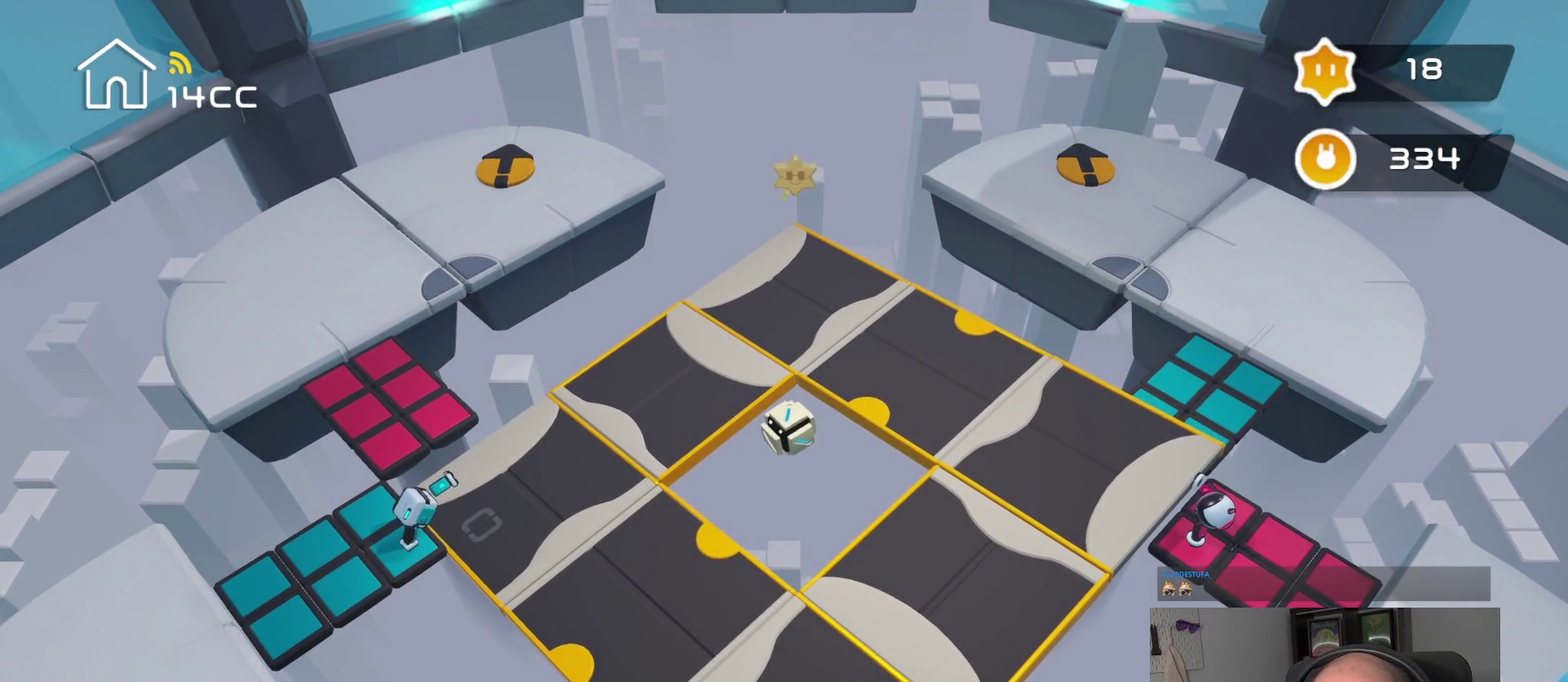
{"buttons": [], "left_stick": "center", "right_stick": "up-right", "events": []}
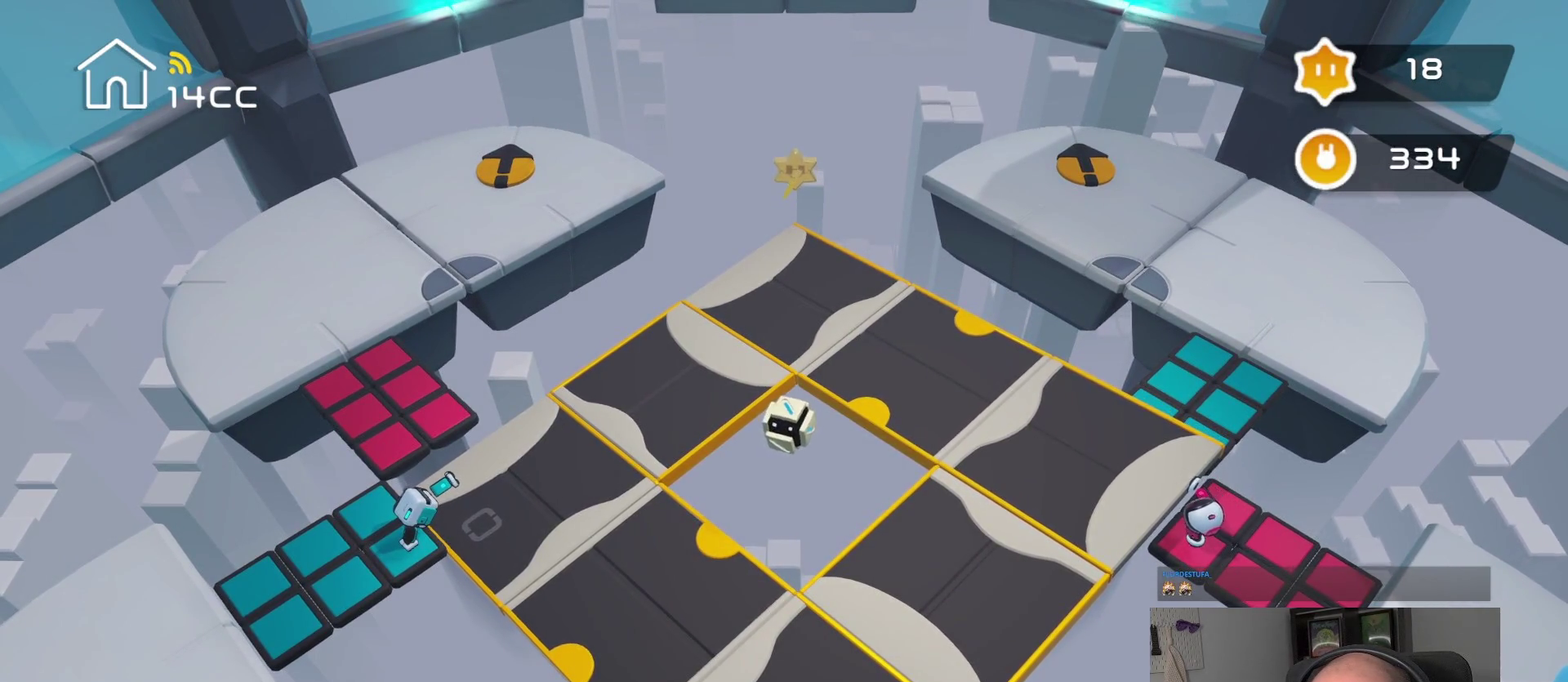
{"buttons": [], "left_stick": "center", "right_stick": "up-right", "events": []}
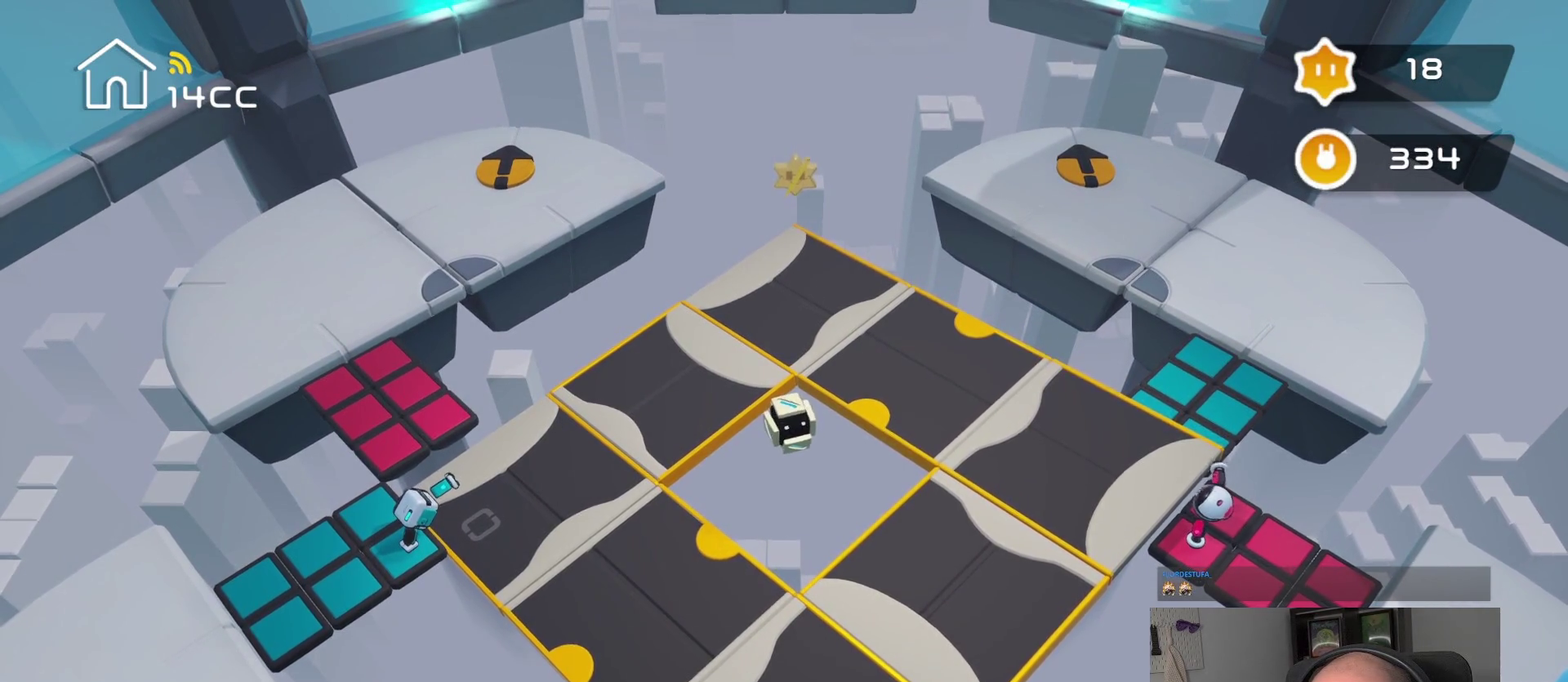
{"buttons": [], "left_stick": "center", "right_stick": "up-left", "events": [[300, "right_stick", "up"], [434, "right_stick", "up-left"]]}
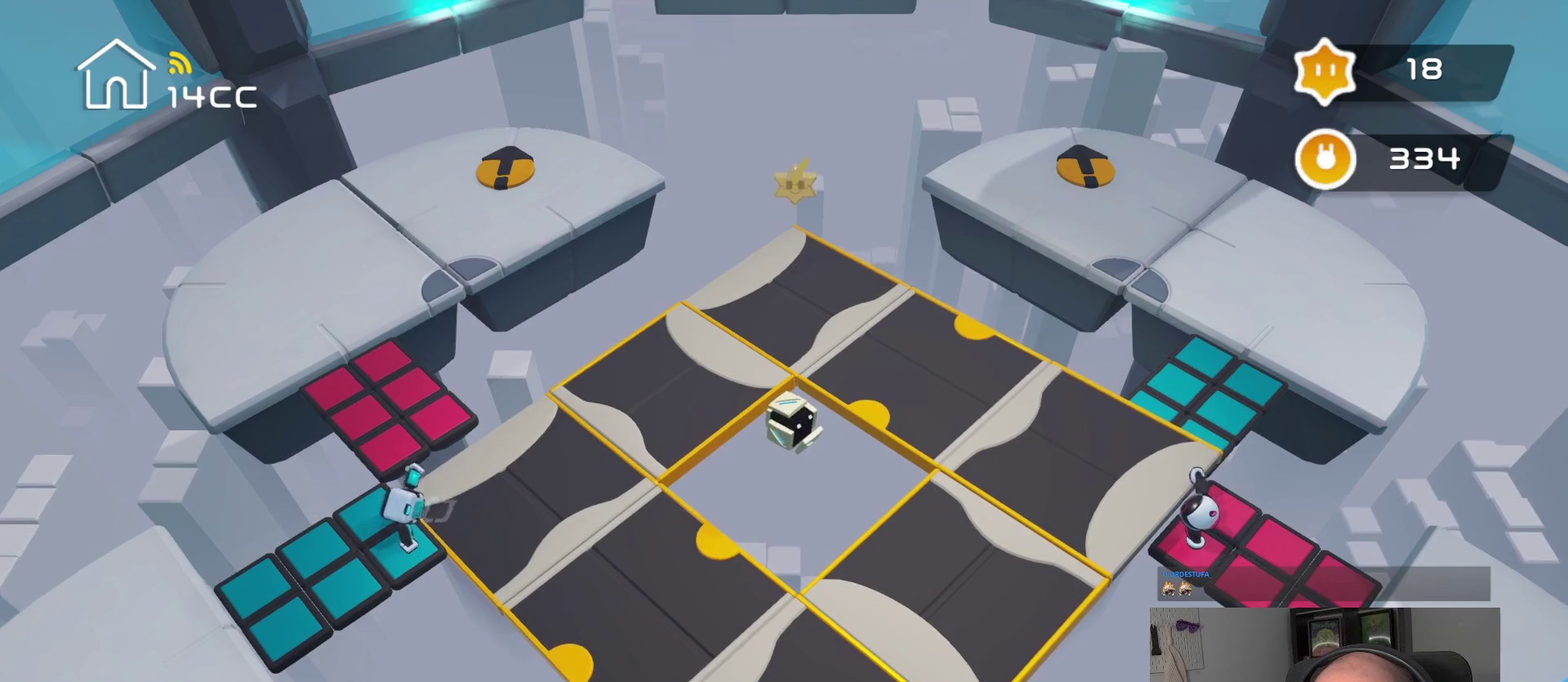
{"buttons": [], "left_stick": "center", "right_stick": "up-right", "events": [[134, "right_stick", "up"], [317, "right_stick", "up-right"]]}
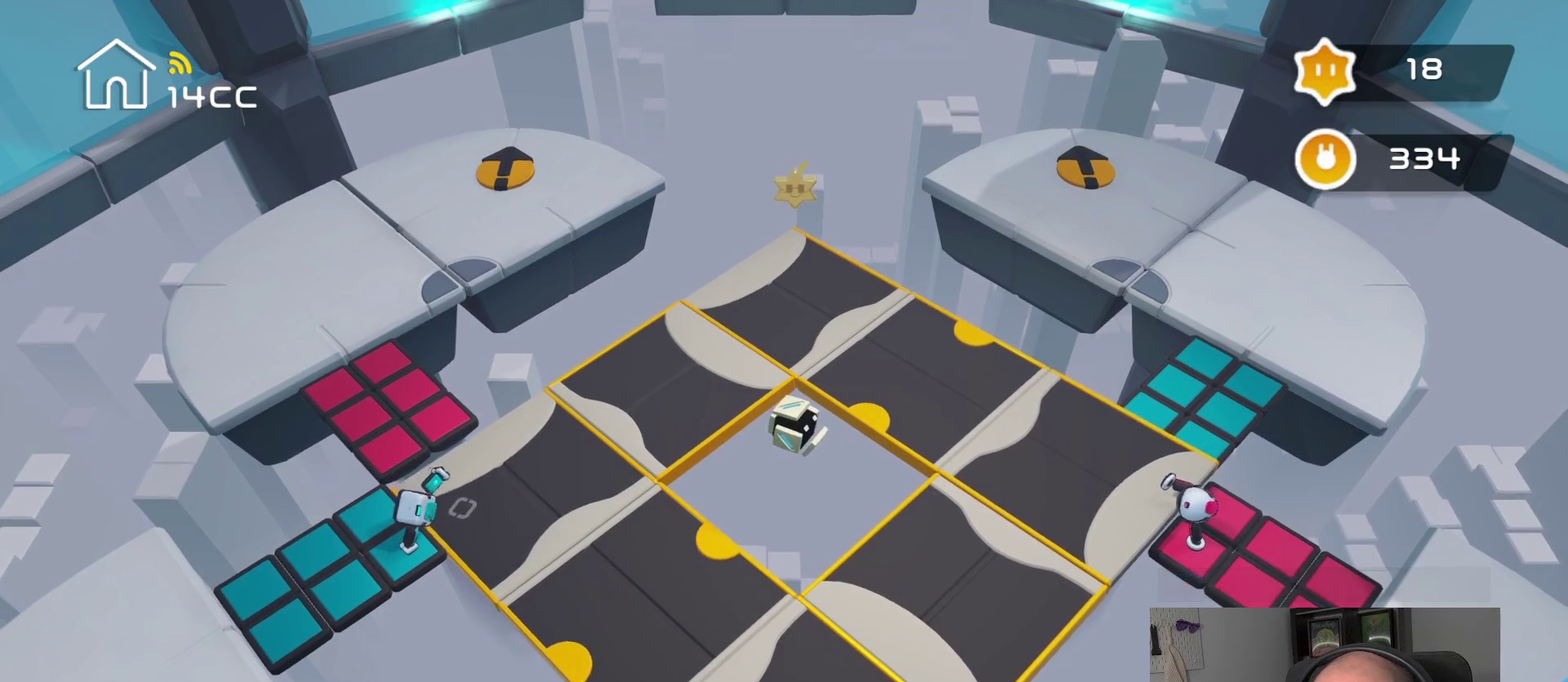
{"buttons": [], "left_stick": "center", "right_stick": "up-right", "events": []}
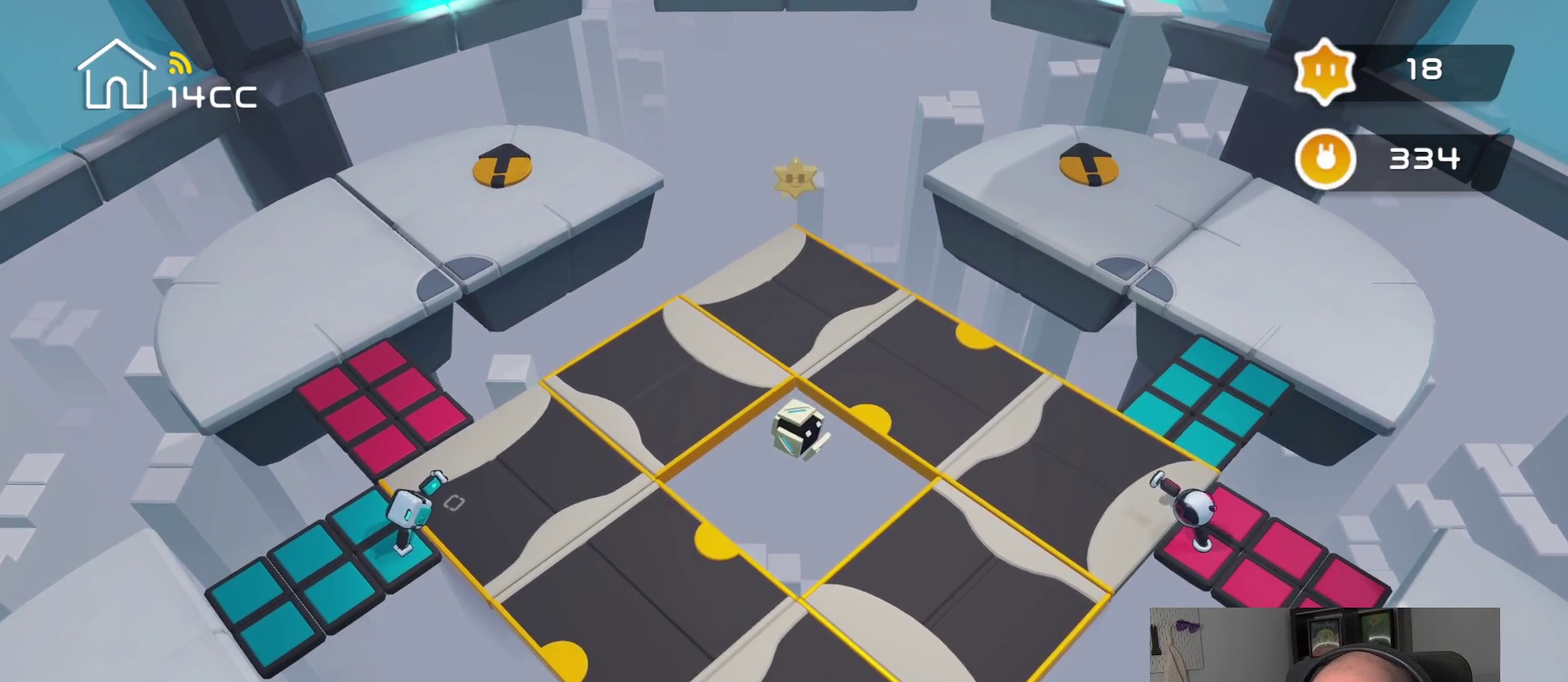
{"buttons": [], "left_stick": "center", "right_stick": "up-right", "events": []}
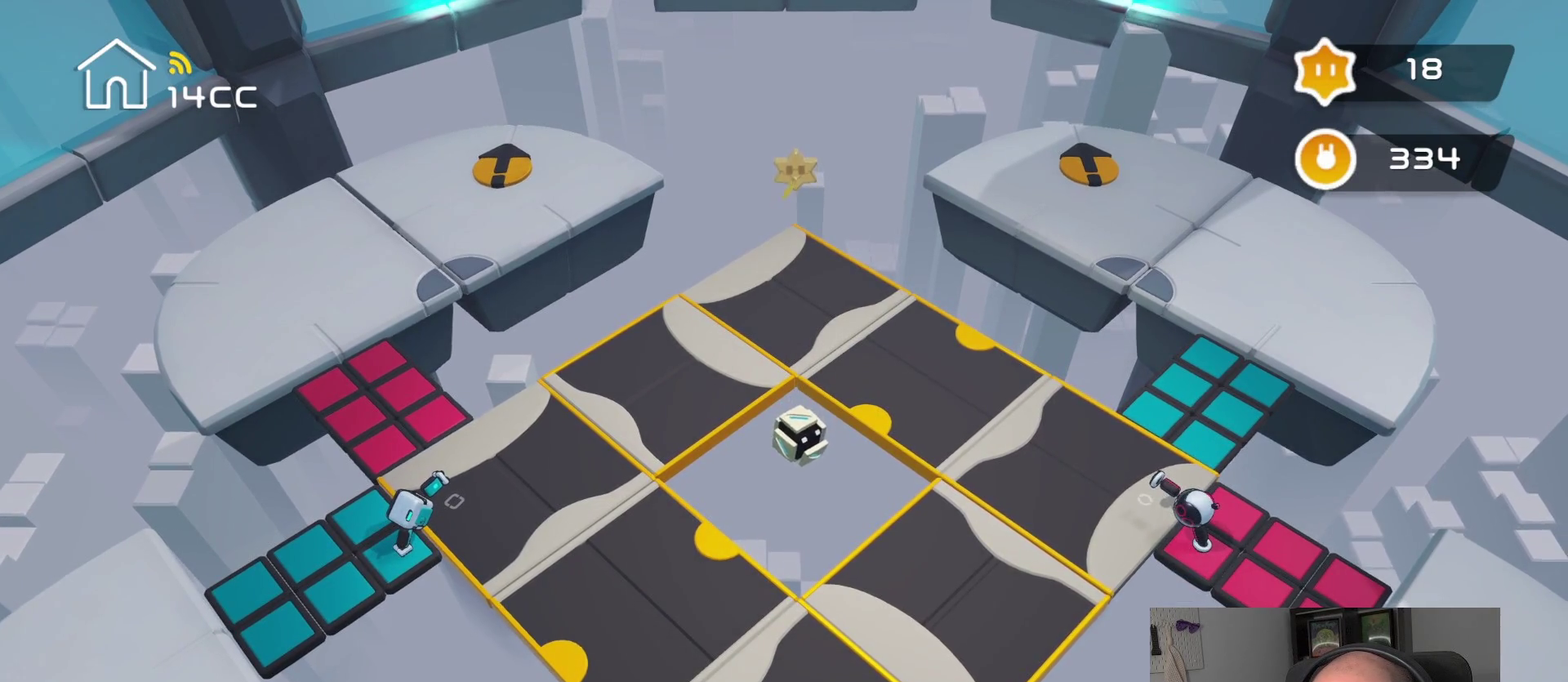
{"buttons": [], "left_stick": "center", "right_stick": "up-right", "events": []}
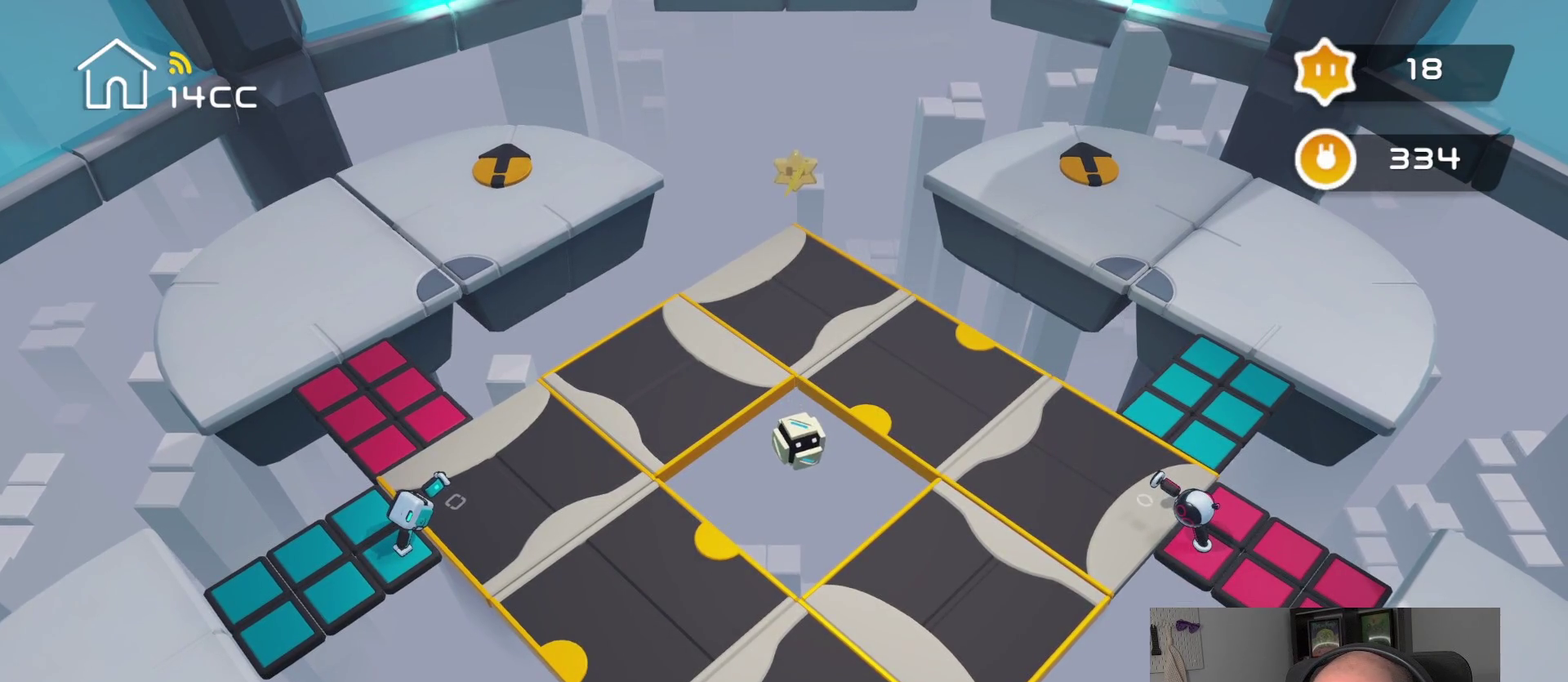
{"buttons": [], "left_stick": "right", "right_stick": "center", "events": [[267, "left_stick", "right"], [284, "right_stick", "center"]]}